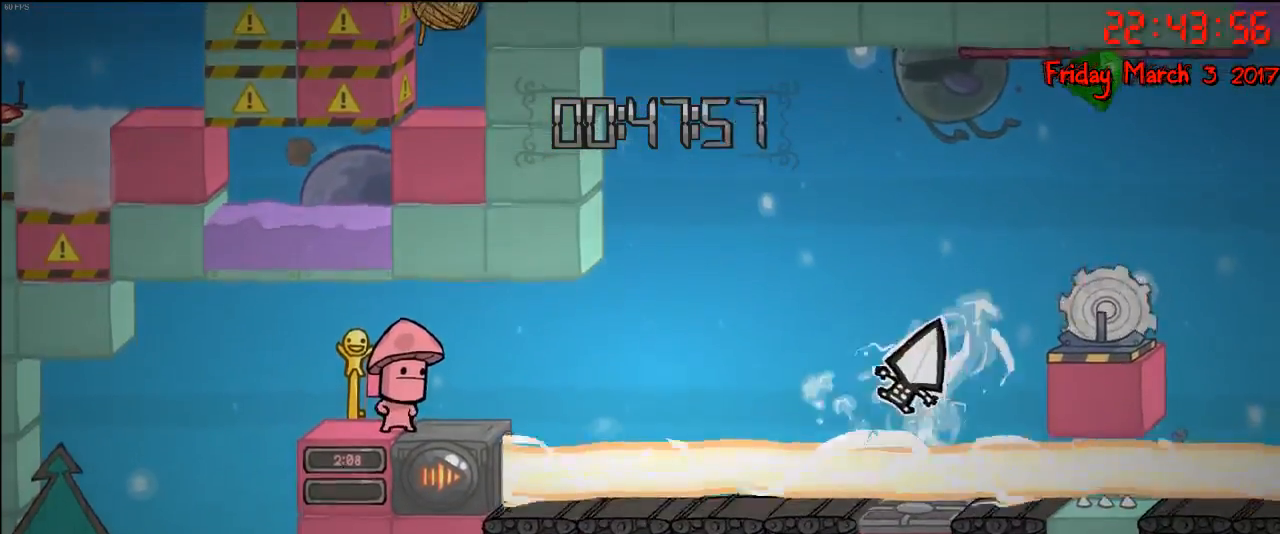
Gameplay with a controller (Xbox layout); each line is a JSON object with the inputs held at the frame after it. "events" lists button and stick changes between this image and that frame as [ms after this image, input, new state], when the widget could be followed in between.
{"buttons": [], "left_stick": "center", "right_stick": "center", "events": [[200, "left_stick", "center"]]}
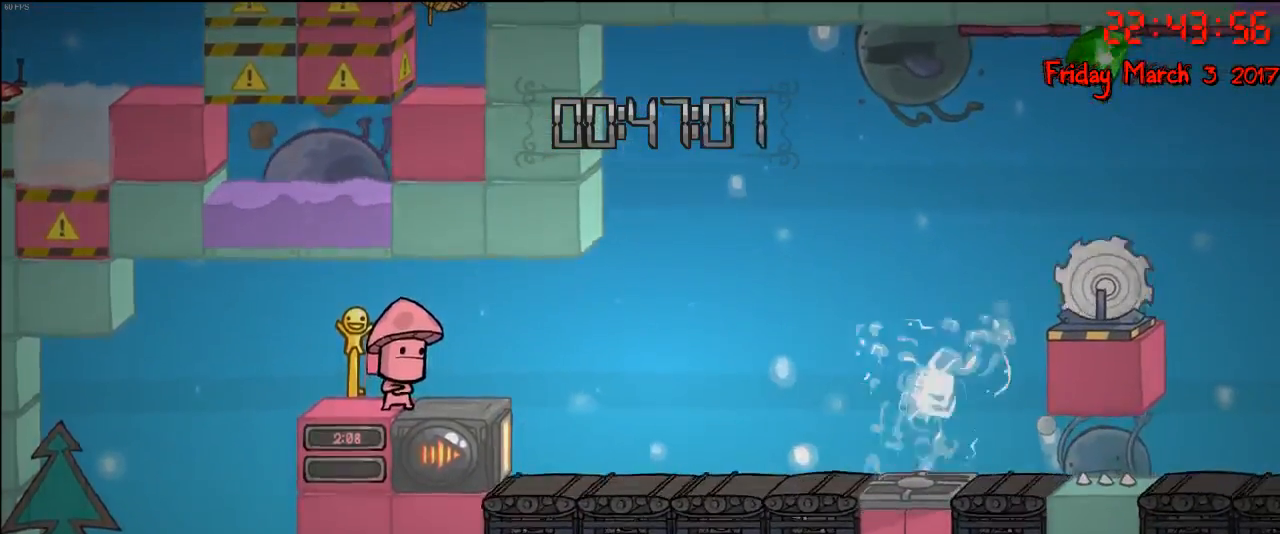
{"buttons": [], "left_stick": "center", "right_stick": "center", "events": []}
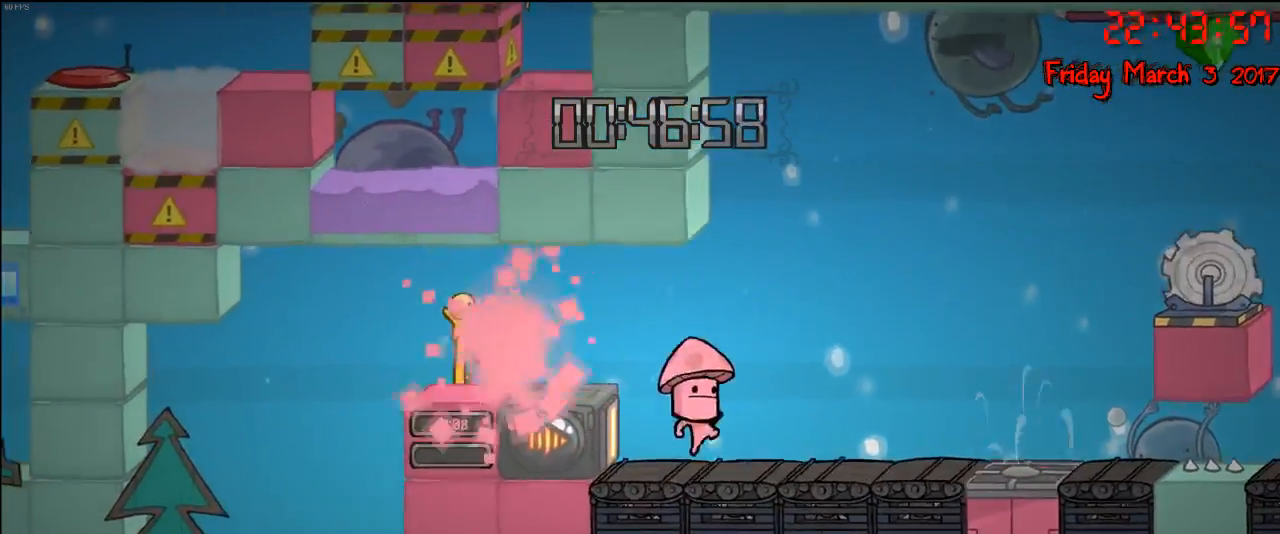
{"buttons": [], "left_stick": "center", "right_stick": "center", "events": [[250, "left_stick", "right"], [433, "left_stick", "center"]]}
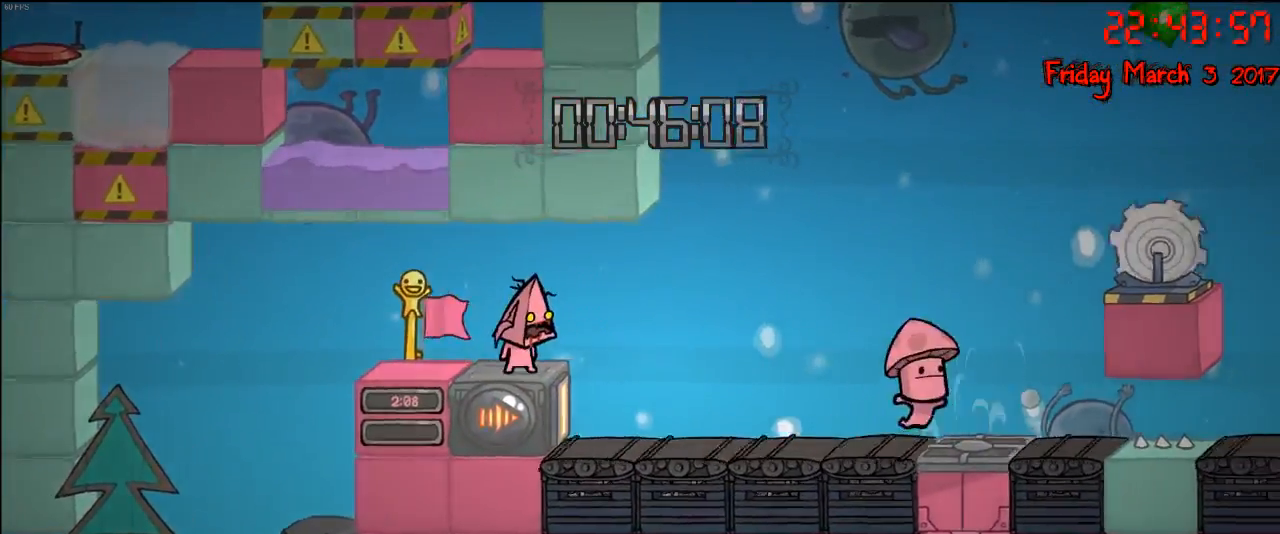
{"buttons": [], "left_stick": "right", "right_stick": "center", "events": [[383, "left_stick", "right"]]}
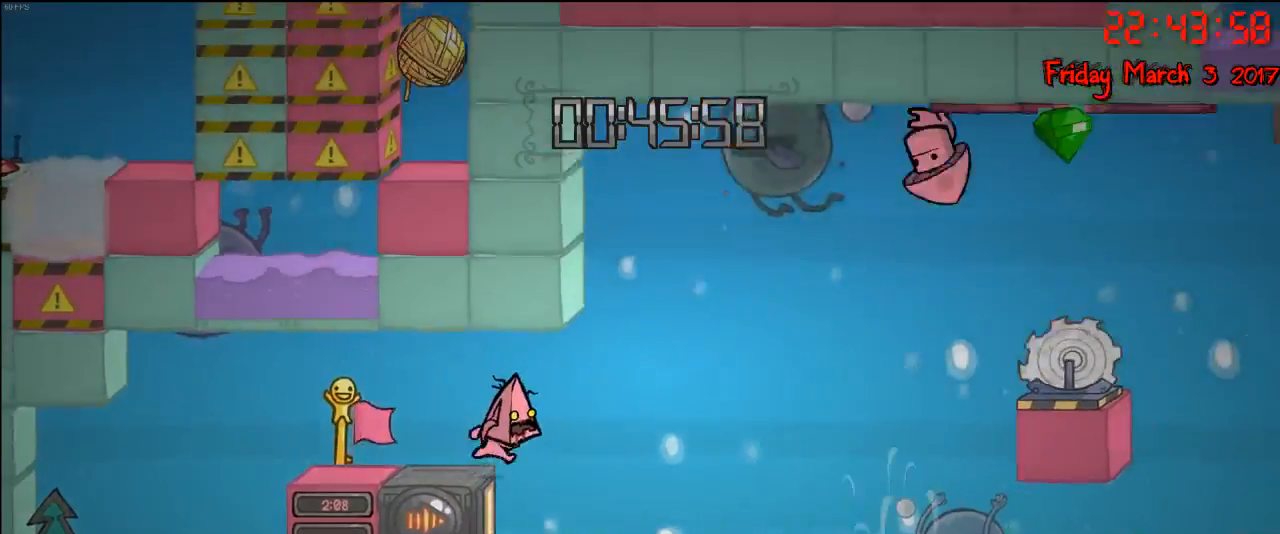
{"buttons": [], "left_stick": "center", "right_stick": "center", "events": [[33, "left_stick", "center"]]}
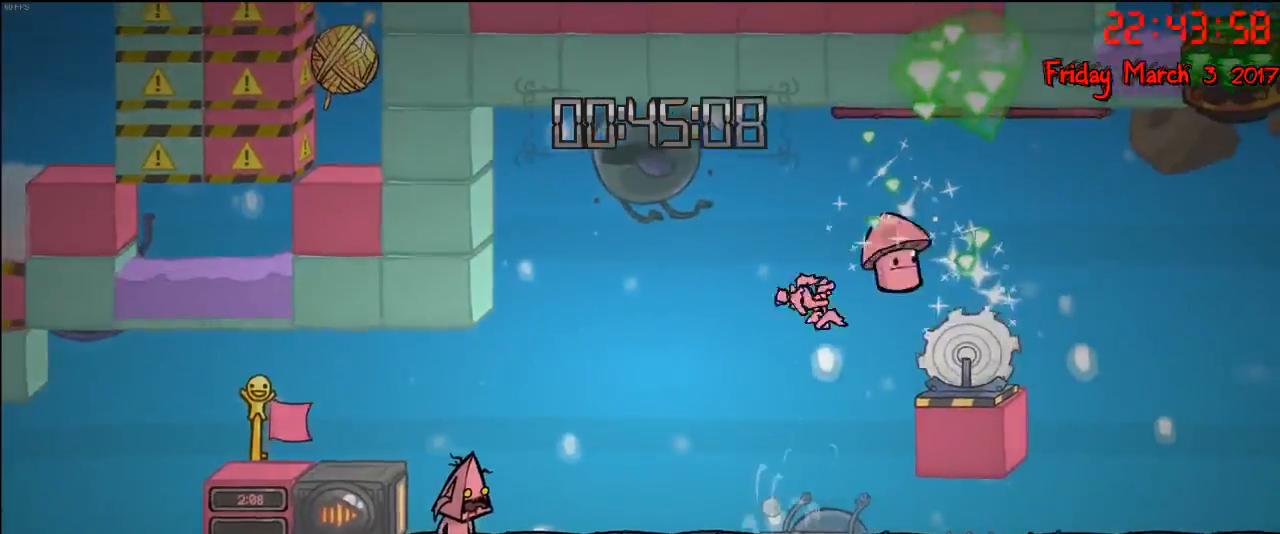
{"buttons": [], "left_stick": "right", "right_stick": "center", "events": [[33, "left_stick", "right"], [117, "A", "down"], [300, "A", "up"]]}
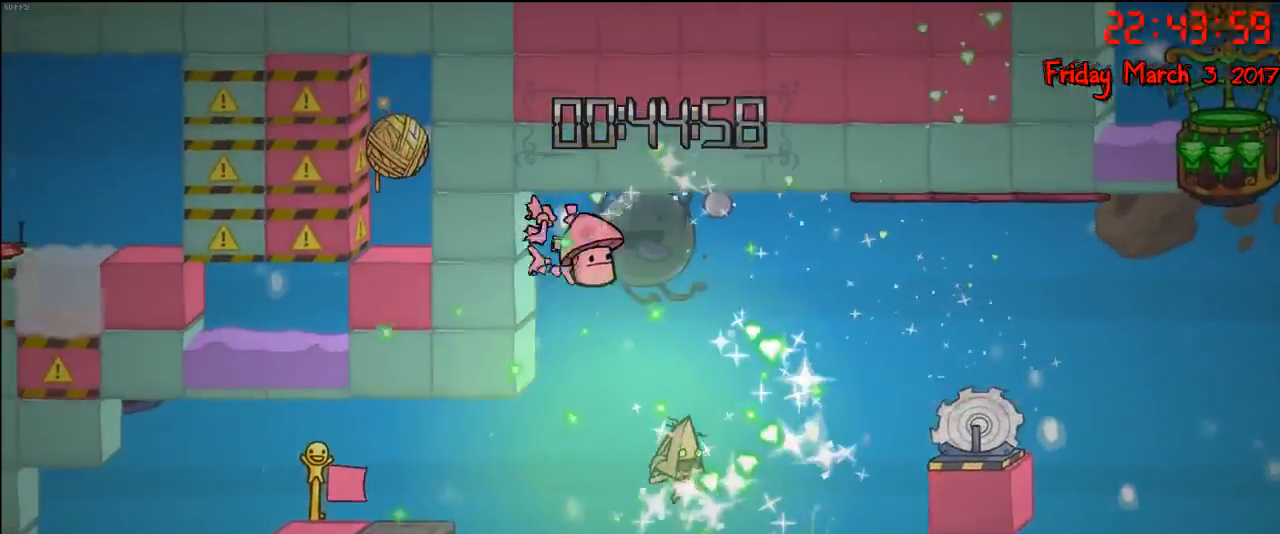
{"buttons": [], "left_stick": "up-right", "right_stick": "center", "events": [[183, "A", "down"], [250, "left_stick", "up"], [383, "A", "up"], [467, "left_stick", "up-right"]]}
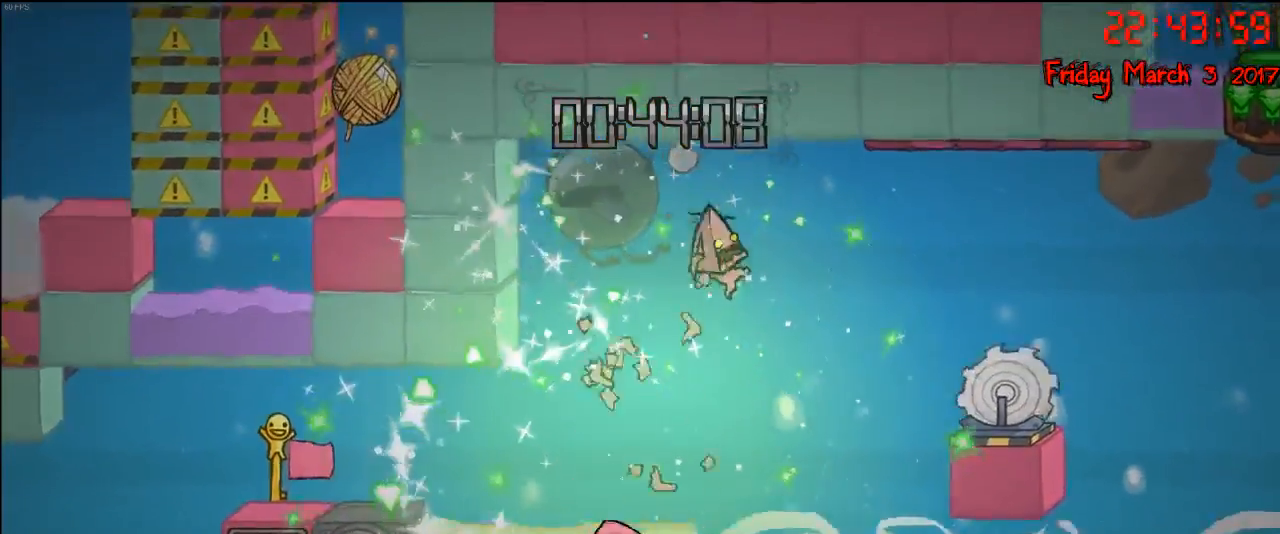
{"buttons": [], "left_stick": "up-right", "right_stick": "center", "events": [[317, "A", "down"], [500, "A", "up"]]}
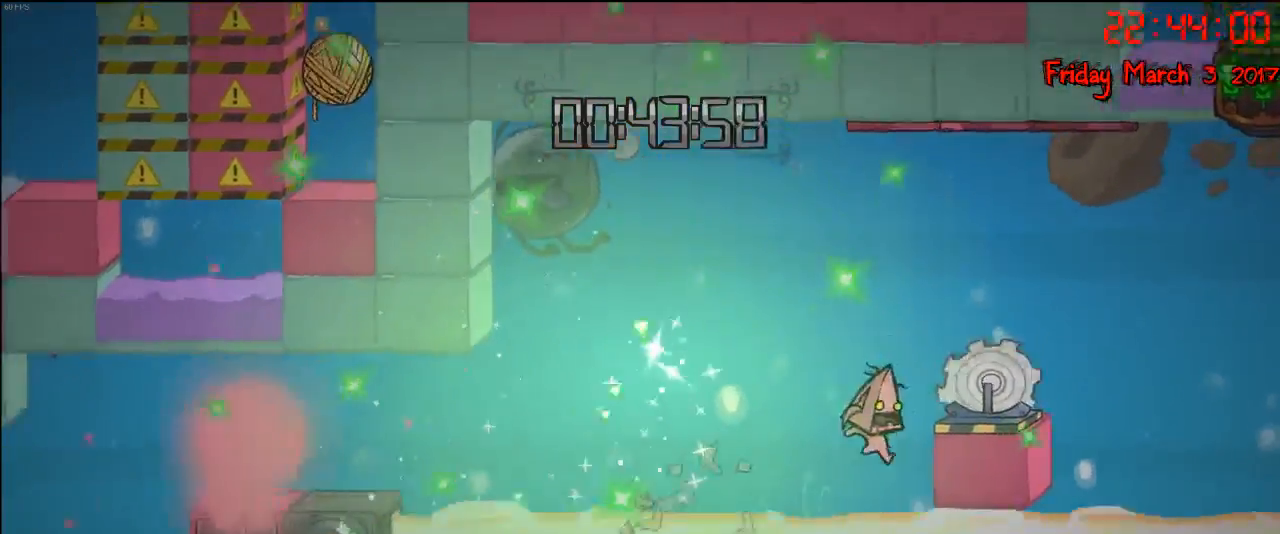
{"buttons": [], "left_stick": "center", "right_stick": "center", "events": [[33, "left_stick", "up"], [400, "left_stick", "center"]]}
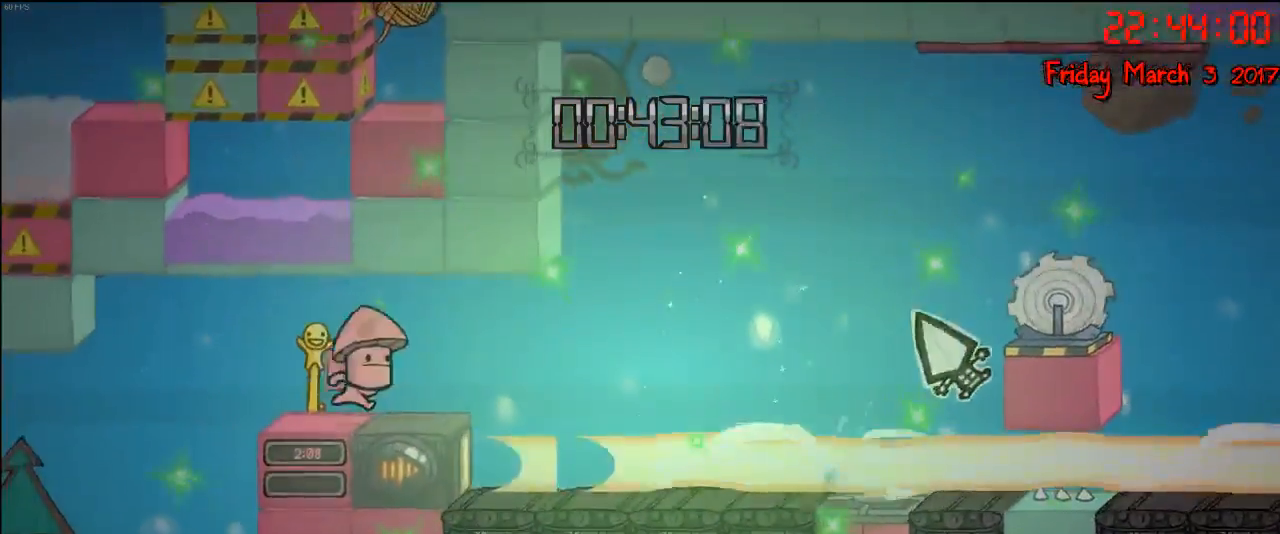
{"buttons": [], "left_stick": "center", "right_stick": "center", "events": []}
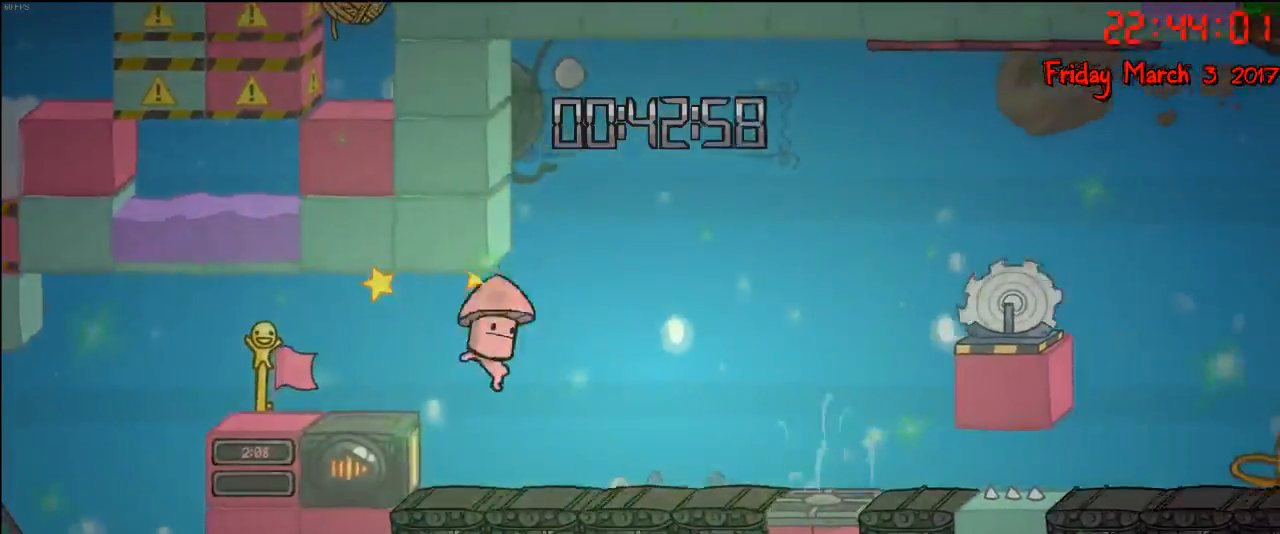
{"buttons": [], "left_stick": "center", "right_stick": "center", "events": [[267, "left_stick", "right"], [467, "left_stick", "center"]]}
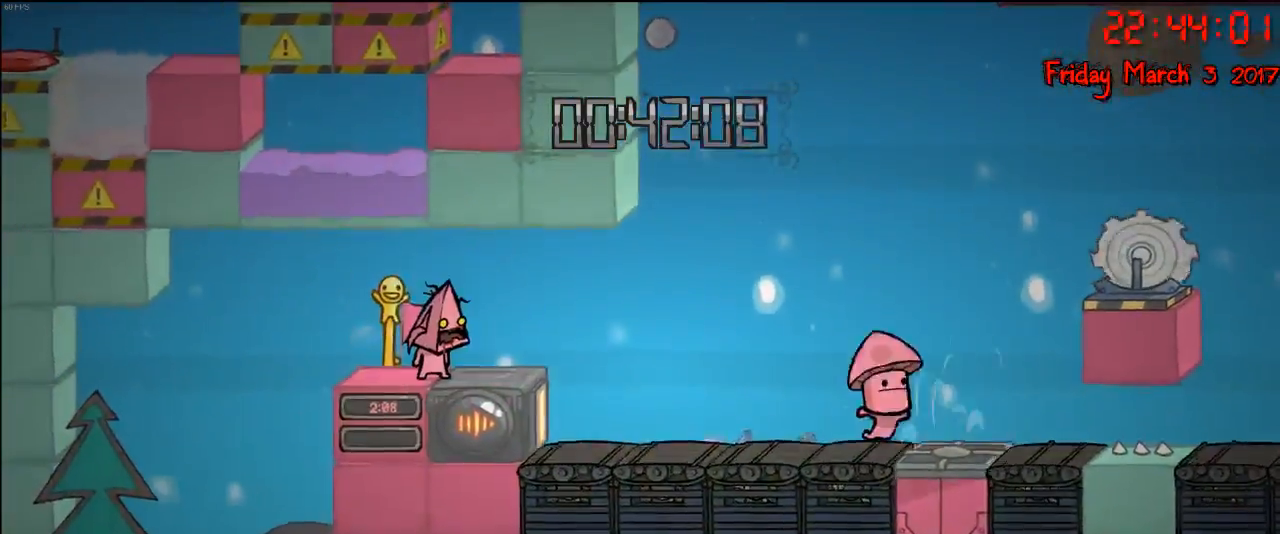
{"buttons": [], "left_stick": "center", "right_stick": "center", "events": [[333, "left_stick", "right"], [500, "left_stick", "center"]]}
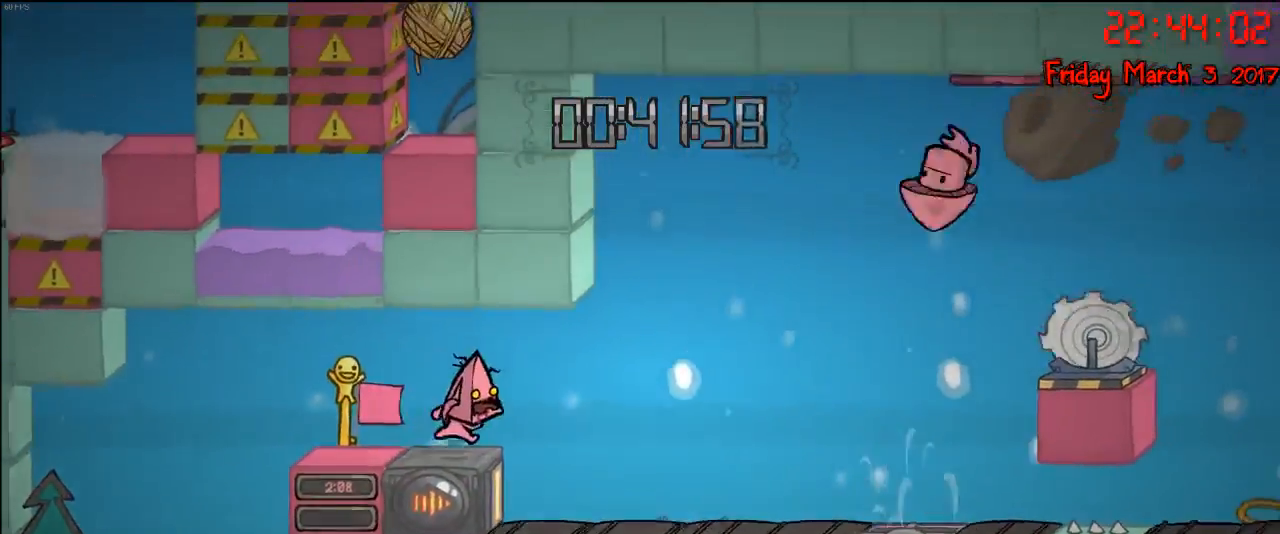
{"buttons": [], "left_stick": "center", "right_stick": "center", "events": [[67, "left_stick", "left"], [200, "left_stick", "center"]]}
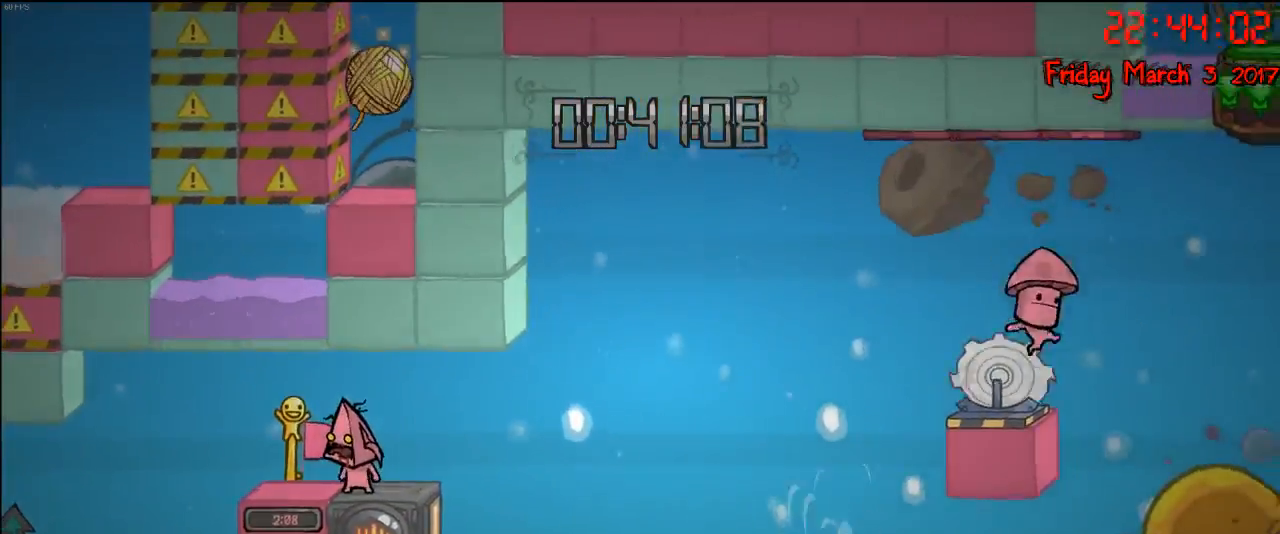
{"buttons": [], "left_stick": "right", "right_stick": "center", "events": [[283, "left_stick", "right"]]}
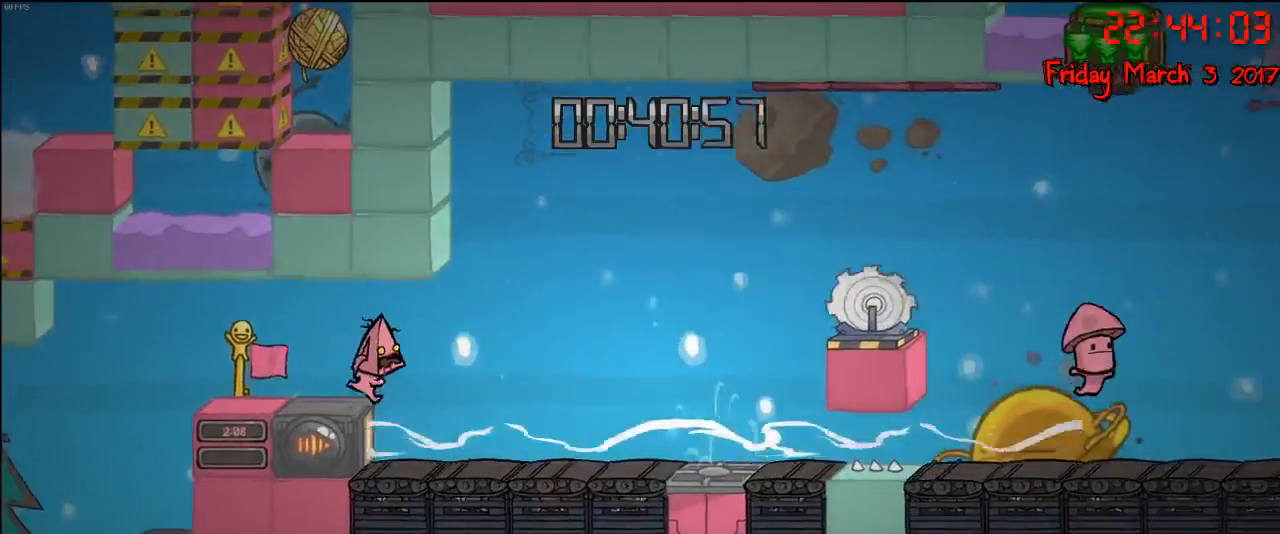
{"buttons": ["A"], "left_stick": "right", "right_stick": "center", "events": [[417, "A", "down"]]}
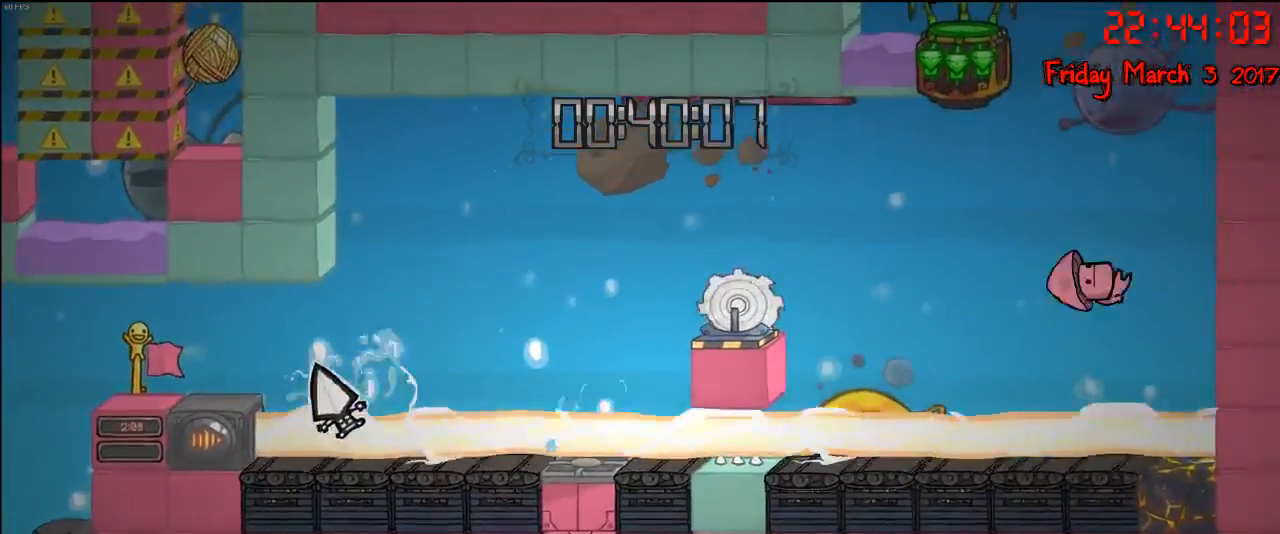
{"buttons": [], "left_stick": "center", "right_stick": "center", "events": [[117, "A", "up"], [250, "left_stick", "center"]]}
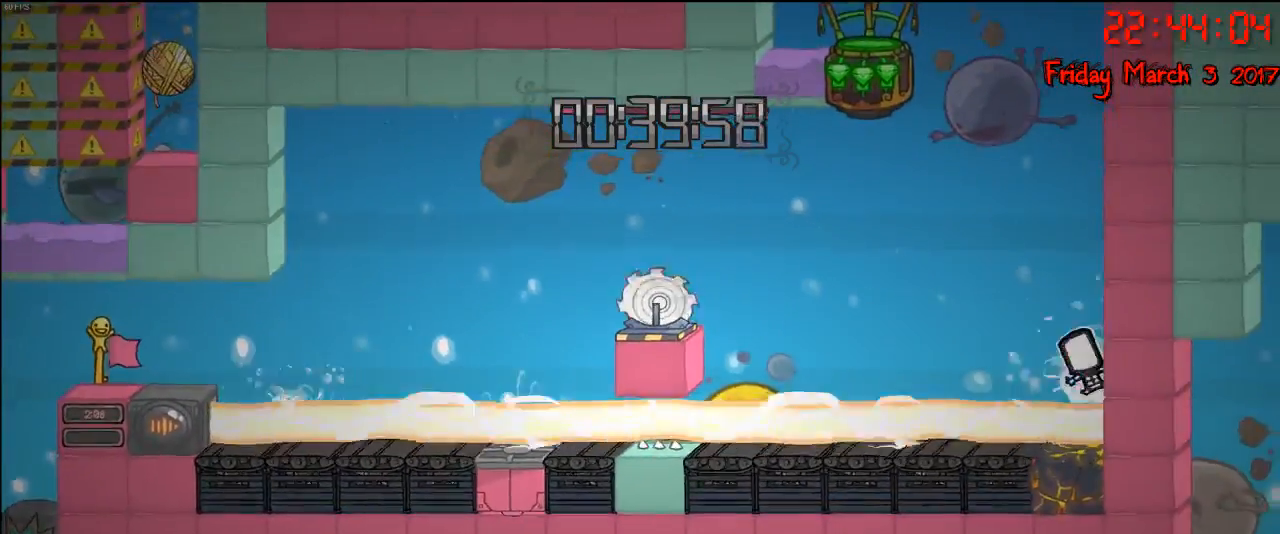
{"buttons": [], "left_stick": "center", "right_stick": "center", "events": []}
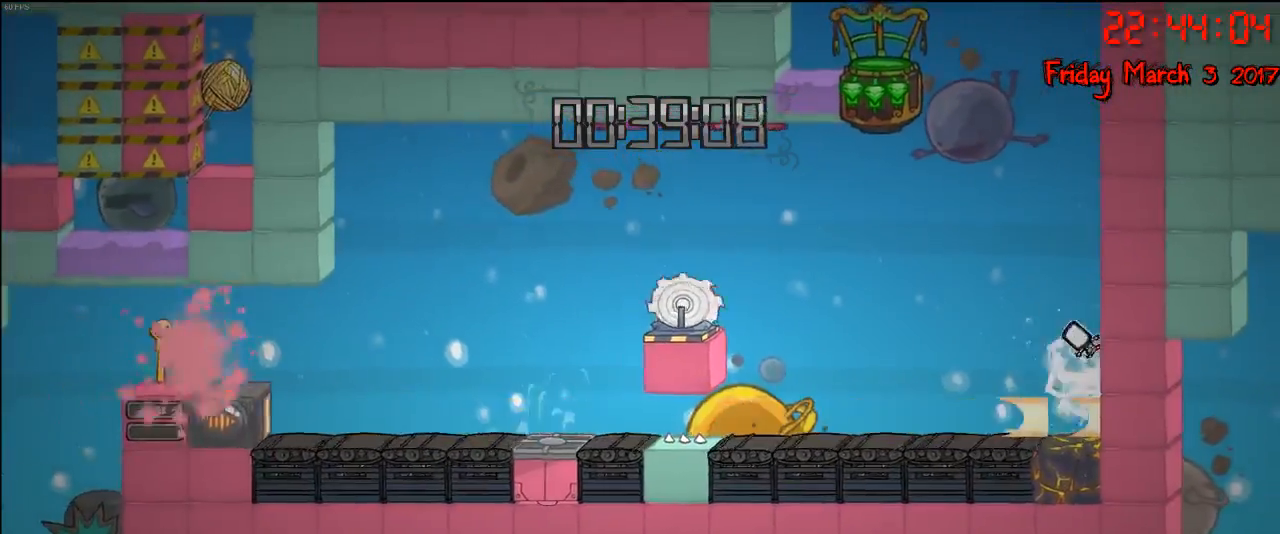
{"buttons": [], "left_stick": "right", "right_stick": "center", "events": [[267, "left_stick", "right"]]}
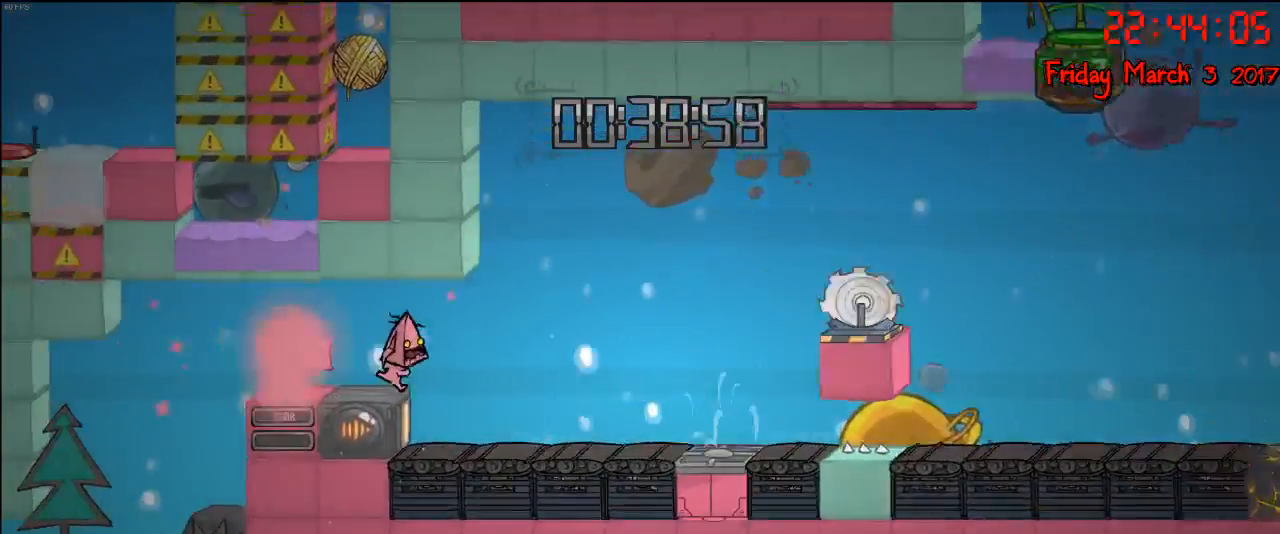
{"buttons": [], "left_stick": "right", "right_stick": "center", "events": [[233, "A", "down"], [417, "A", "up"]]}
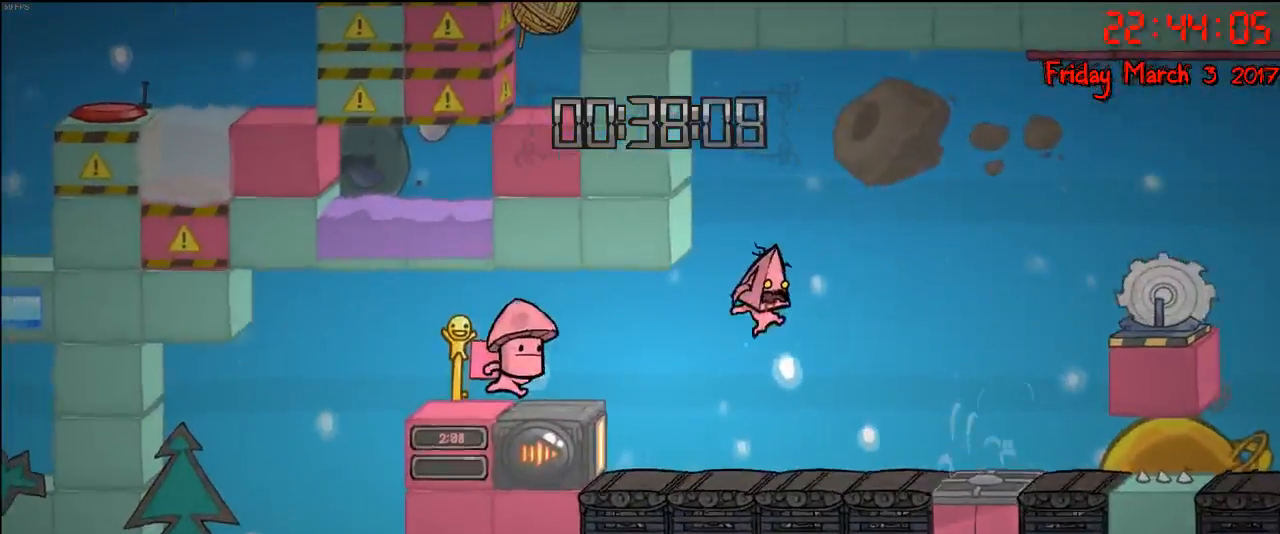
{"buttons": [], "left_stick": "center", "right_stick": "center", "events": [[117, "A", "down"], [300, "A", "up"], [450, "left_stick", "center"]]}
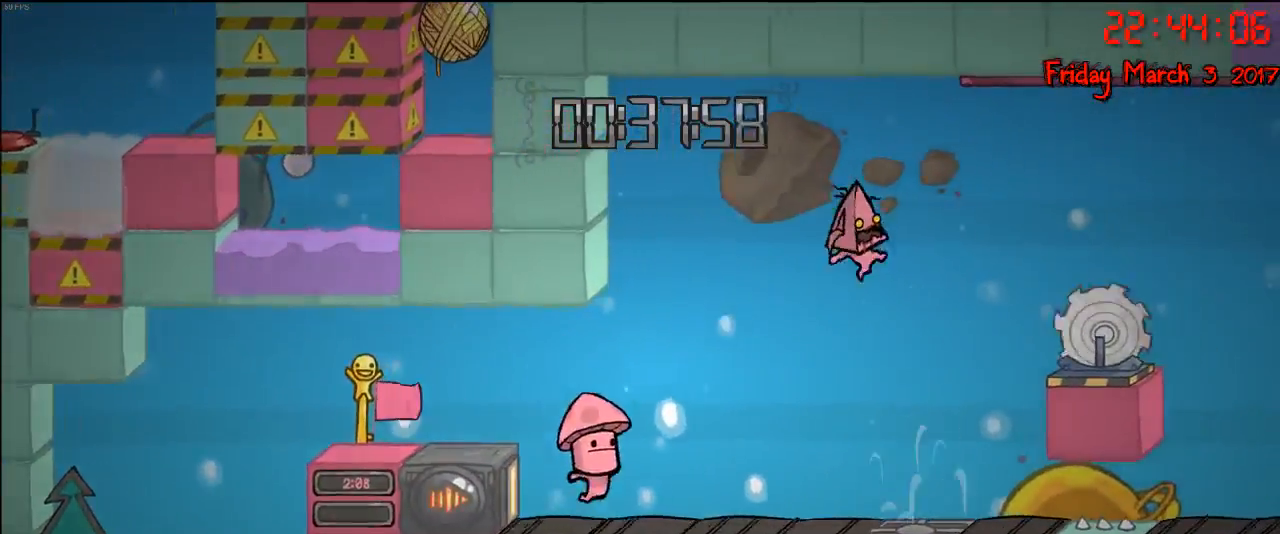
{"buttons": [], "left_stick": "center", "right_stick": "center", "events": [[100, "left_stick", "right"], [283, "A", "down"], [300, "left_stick", "up-left"], [350, "left_stick", "center"], [500, "A", "up"]]}
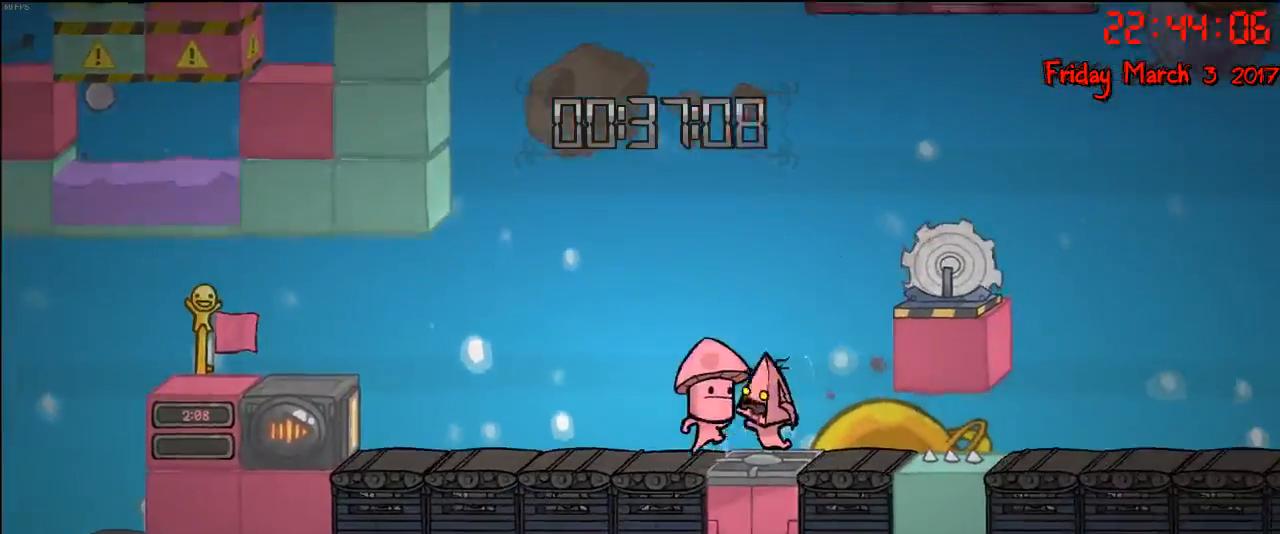
{"buttons": ["A"], "left_stick": "center", "right_stick": "center", "events": [[50, "left_stick", "right"], [83, "A", "down"], [250, "left_stick", "up-left"], [300, "A", "up"], [350, "left_stick", "center"], [417, "A", "down"]]}
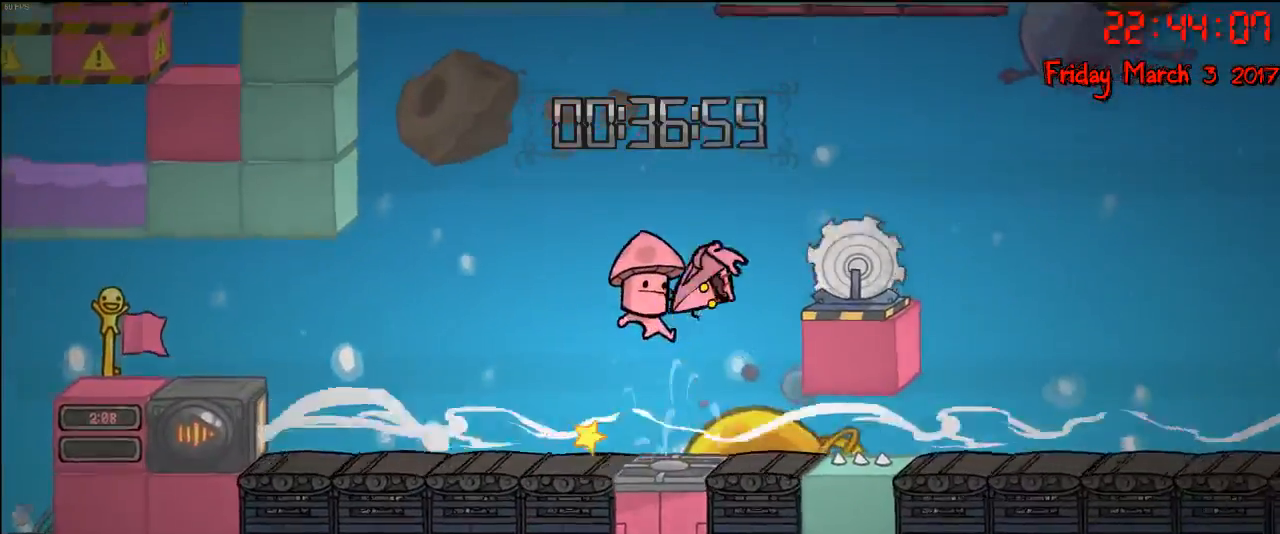
{"buttons": ["R2"], "left_stick": "up-right", "right_stick": "center", "events": [[133, "left_stick", "right"], [150, "A", "up"], [217, "A", "down"], [350, "A", "up"], [367, "R2", "down"], [383, "left_stick", "up-right"]]}
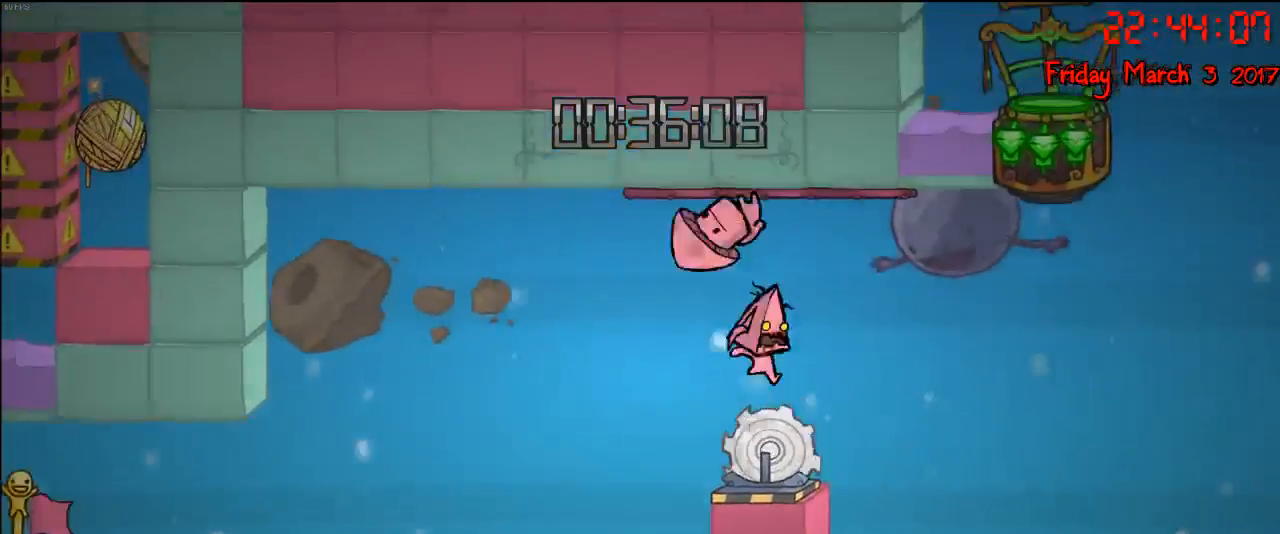
{"buttons": [], "left_stick": "center", "right_stick": "center", "events": [[33, "left_stick", "up"], [150, "left_stick", "up-right"], [400, "R2", "up"], [467, "left_stick", "center"]]}